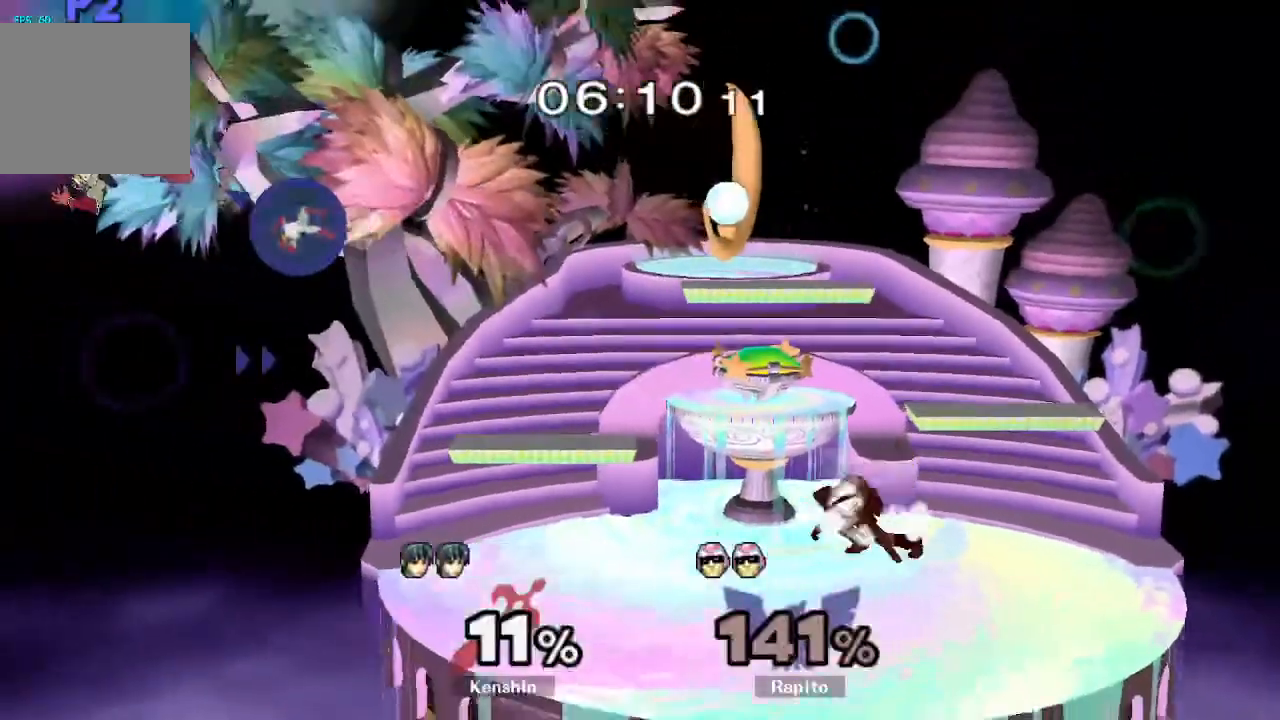
Gameplay with a controller (Nintendo layout); each line is a JSON object with the inputs held at the frame after it. "events" lists button and stick changes between this image and that frame as [ms after this image, input, new state], when the widget could be followed in between. Not read: L3 R3 Z.
{"buttons": [], "left_stick": "right", "right_stick": "center", "events": [[467, "Y", "down"], [500, "Y", "up"]]}
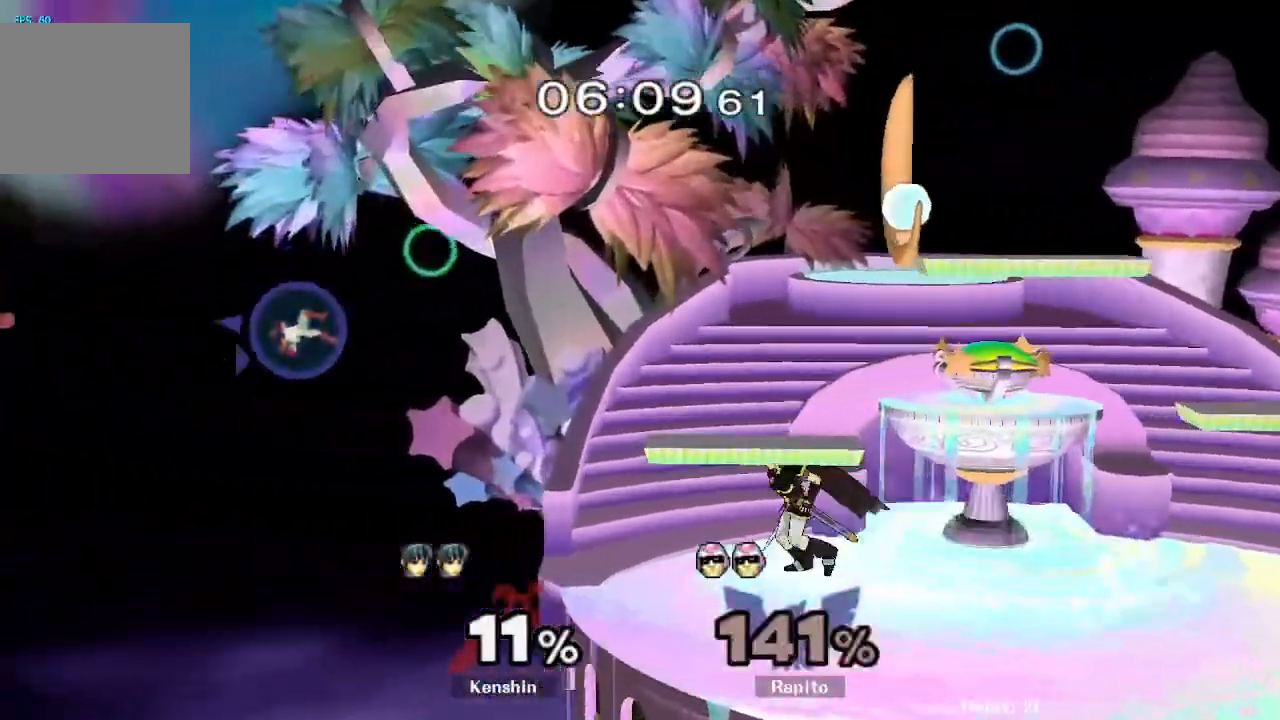
{"buttons": ["Y"], "left_stick": "right", "right_stick": "center", "events": [[50, "Y", "down"], [200, "Y", "up"], [250, "Y", "down"], [267, "left_stick", "left"], [300, "Y", "up"], [317, "left_stick", "right"], [350, "Y", "down"], [417, "Y", "up"], [467, "Y", "down"]]}
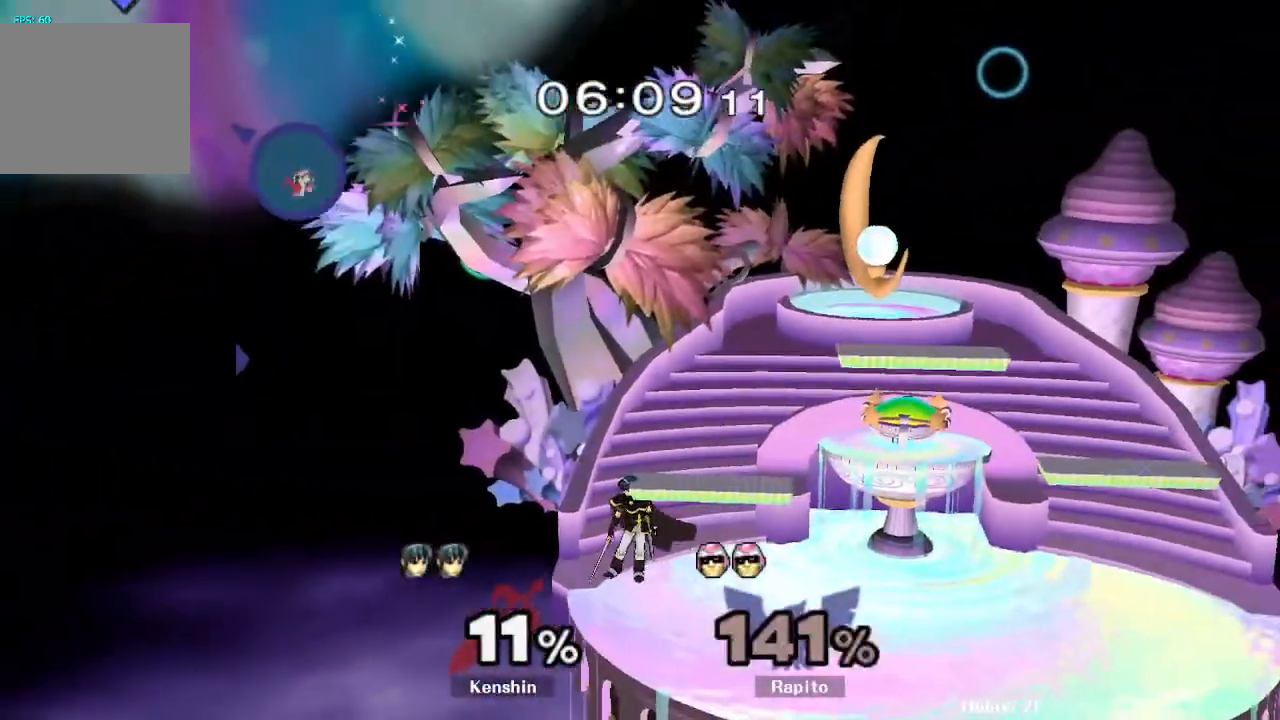
{"buttons": ["B"], "left_stick": "up-right", "right_stick": "center", "events": [[17, "Y", "up"], [50, "Y", "down"], [267, "Y", "up"], [433, "left_stick", "up-right"], [500, "B", "down"]]}
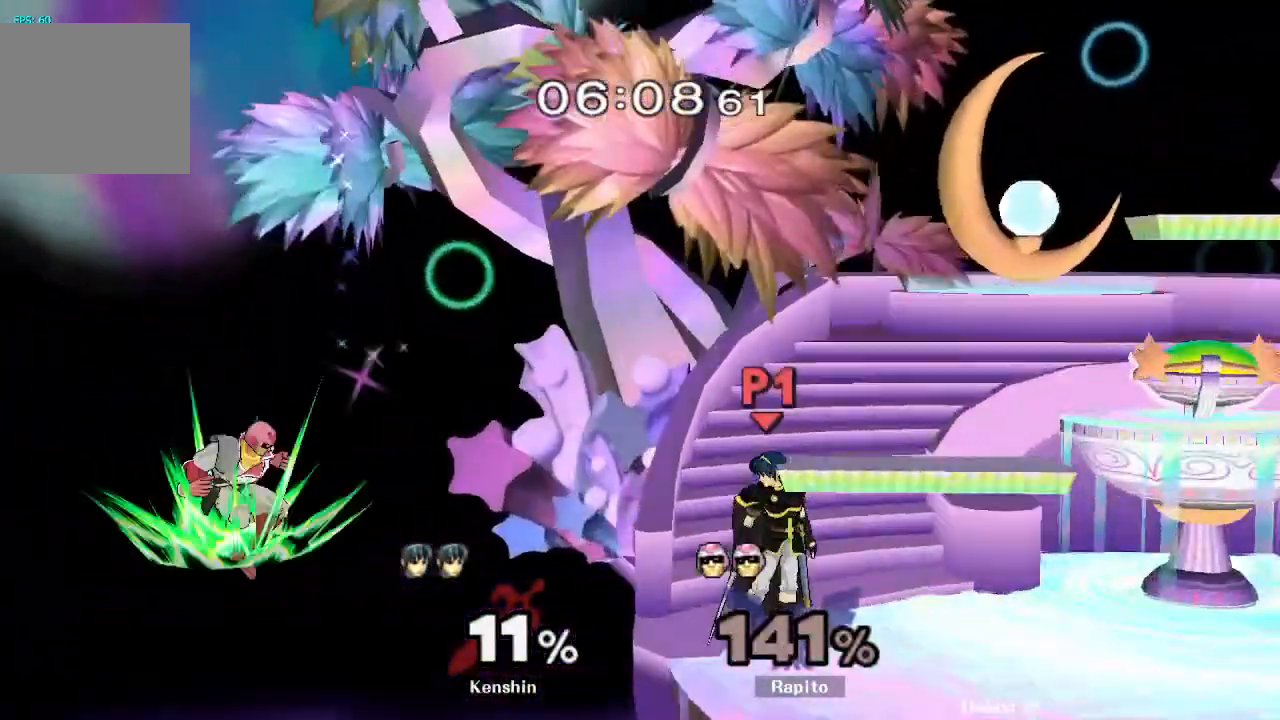
{"buttons": ["B"], "left_stick": "right", "right_stick": "center", "events": [[217, "left_stick", "right"]]}
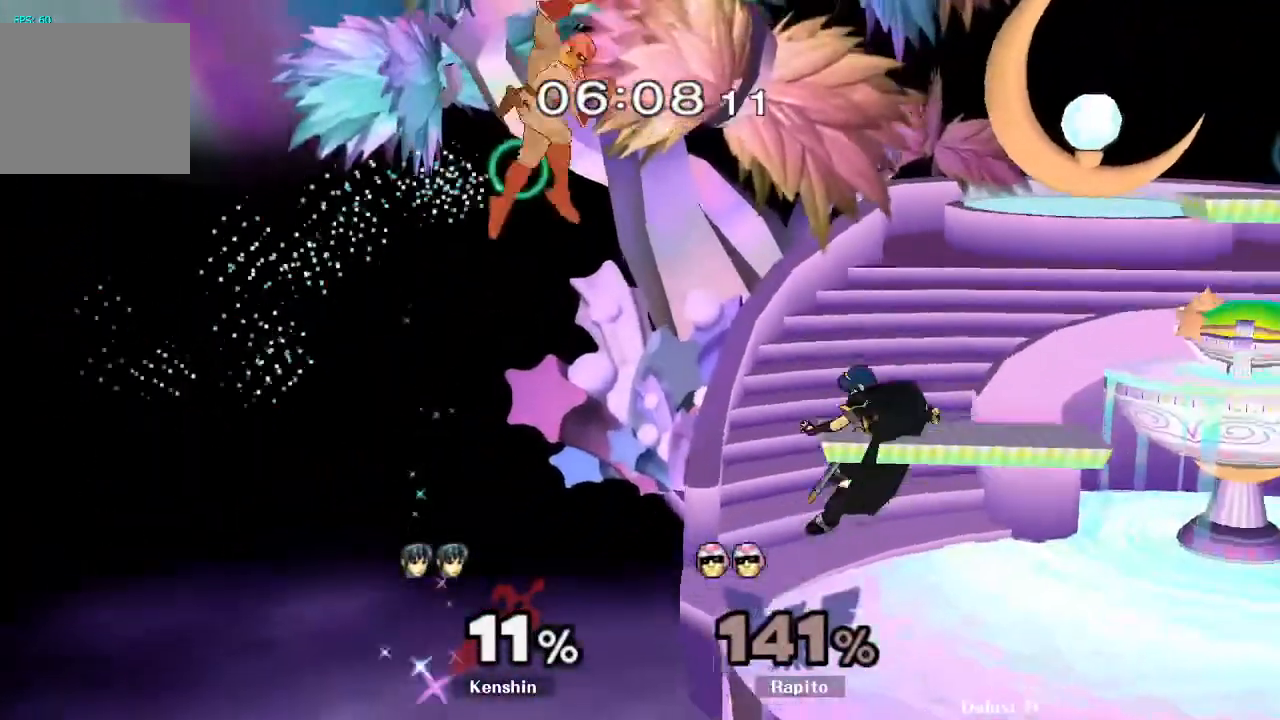
{"buttons": ["B"], "left_stick": "up-right", "right_stick": "center", "events": [[367, "left_stick", "up-right"]]}